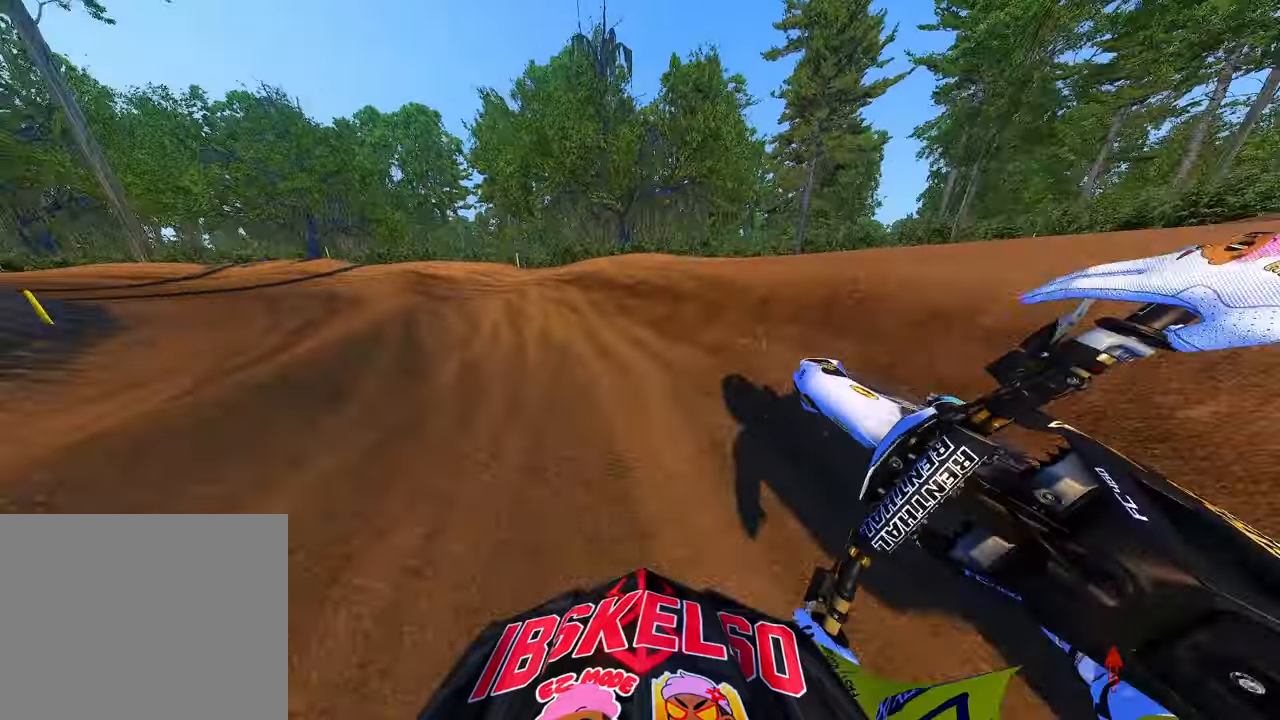
Gameplay with a controller (PlayStation layout); each line is a JSON object with the inputs held at the frame after it. "button_events" lists button changes between this image and that frame as [ms after this image, input, new state], when the widget could be followed in between (sticks are given only as held states). Not read: HOME.
{"buttons": ["R2"], "left_stick": "up-left", "right_stick": "right", "button_events": []}
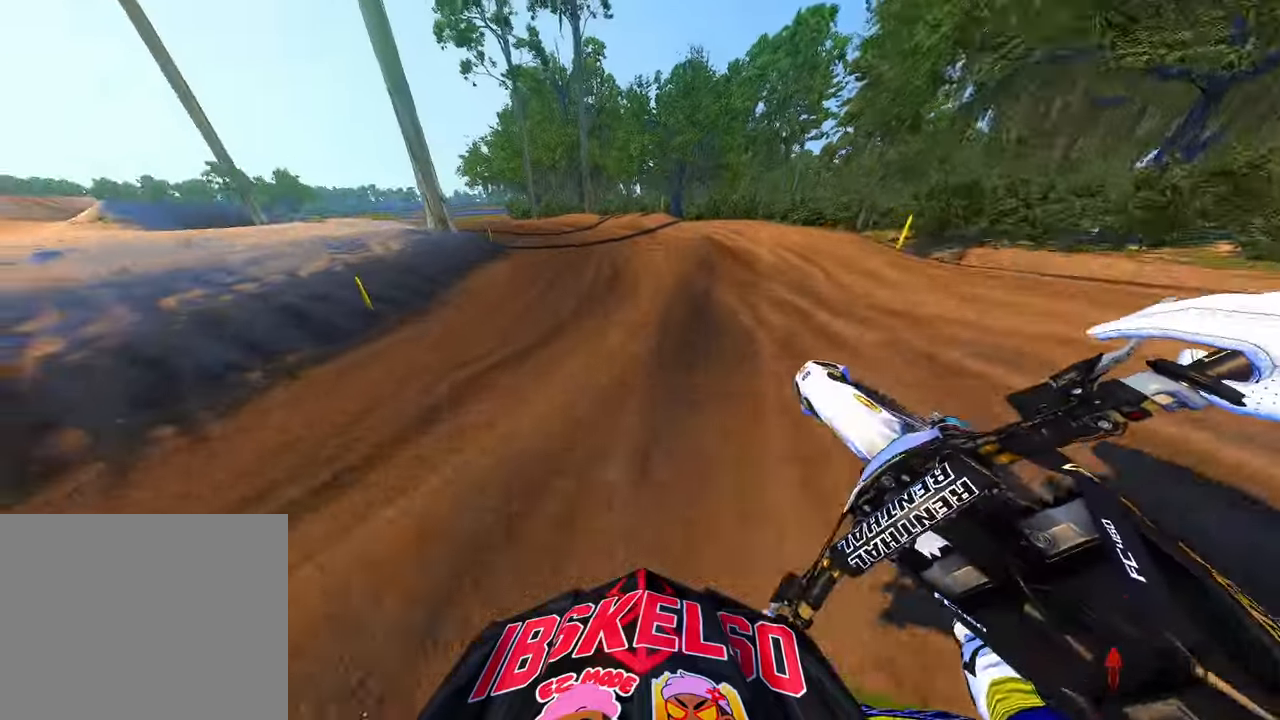
{"buttons": ["R2"], "left_stick": "up-left", "right_stick": "right", "button_events": []}
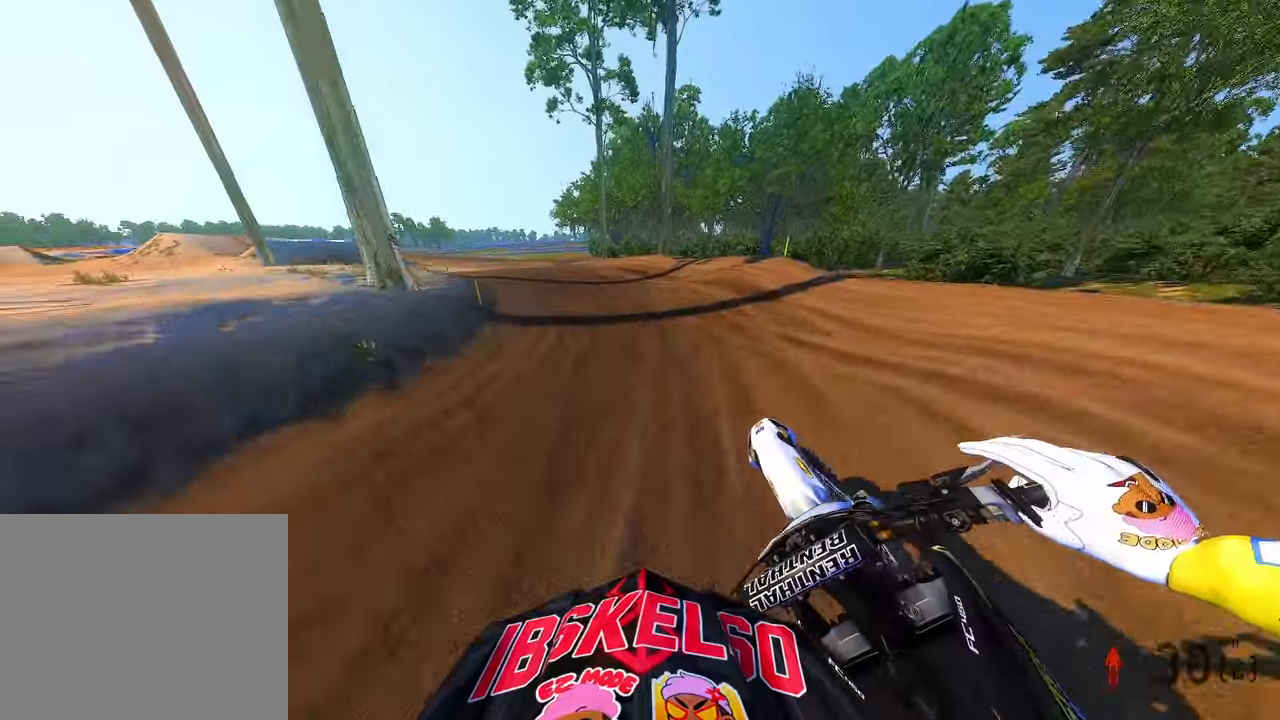
{"buttons": ["R2"], "left_stick": "up-left", "right_stick": "right", "button_events": []}
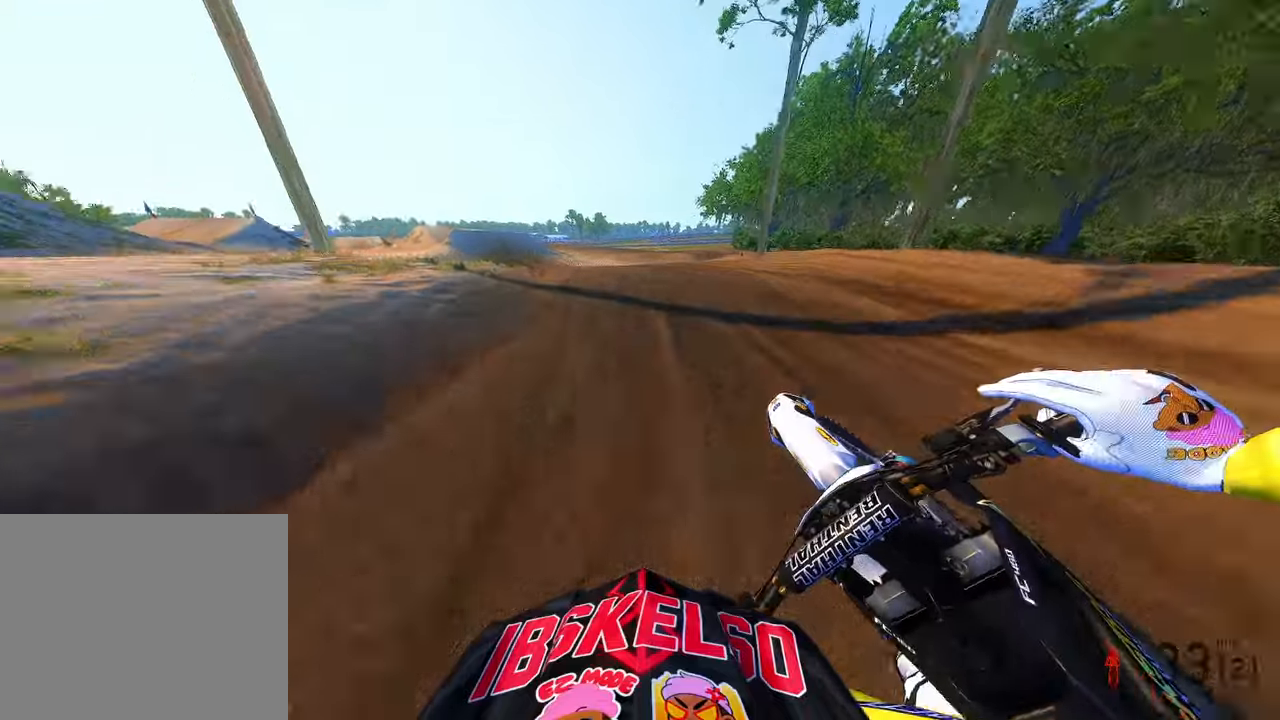
{"buttons": ["R2"], "left_stick": "up-left", "right_stick": "up-right", "button_events": []}
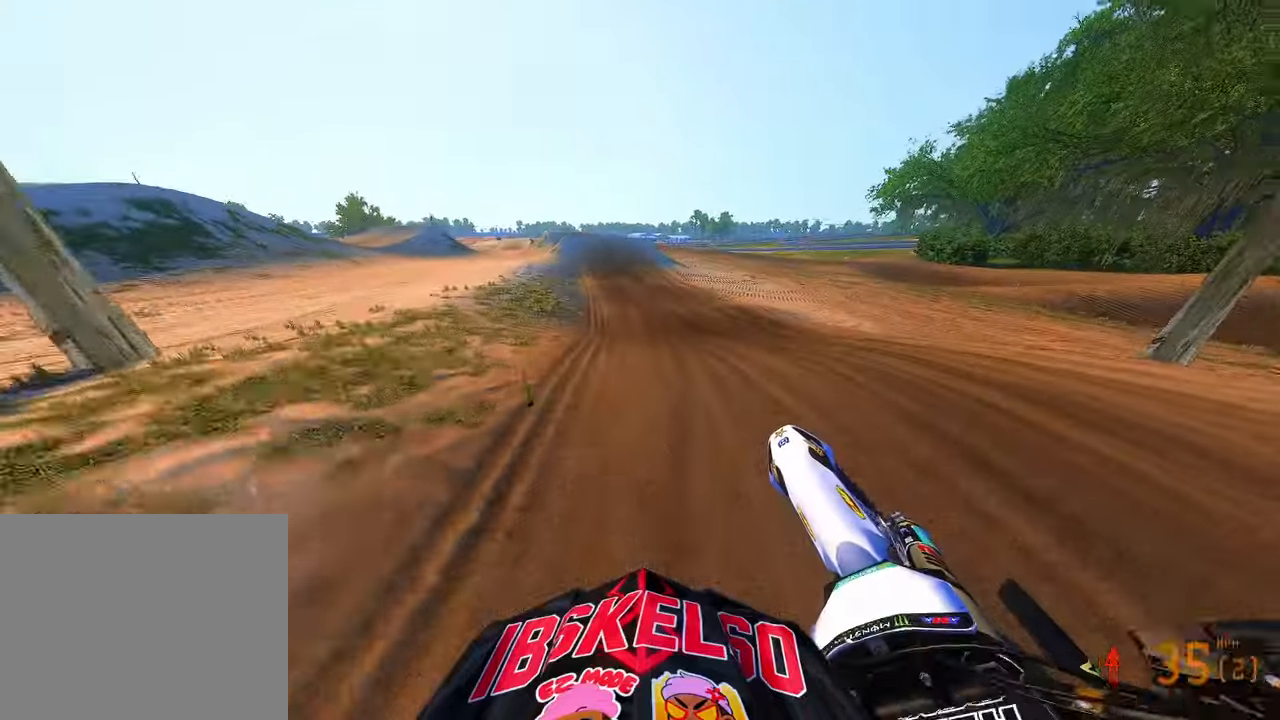
{"buttons": ["R2"], "left_stick": "up-right", "right_stick": "up-right", "button_events": []}